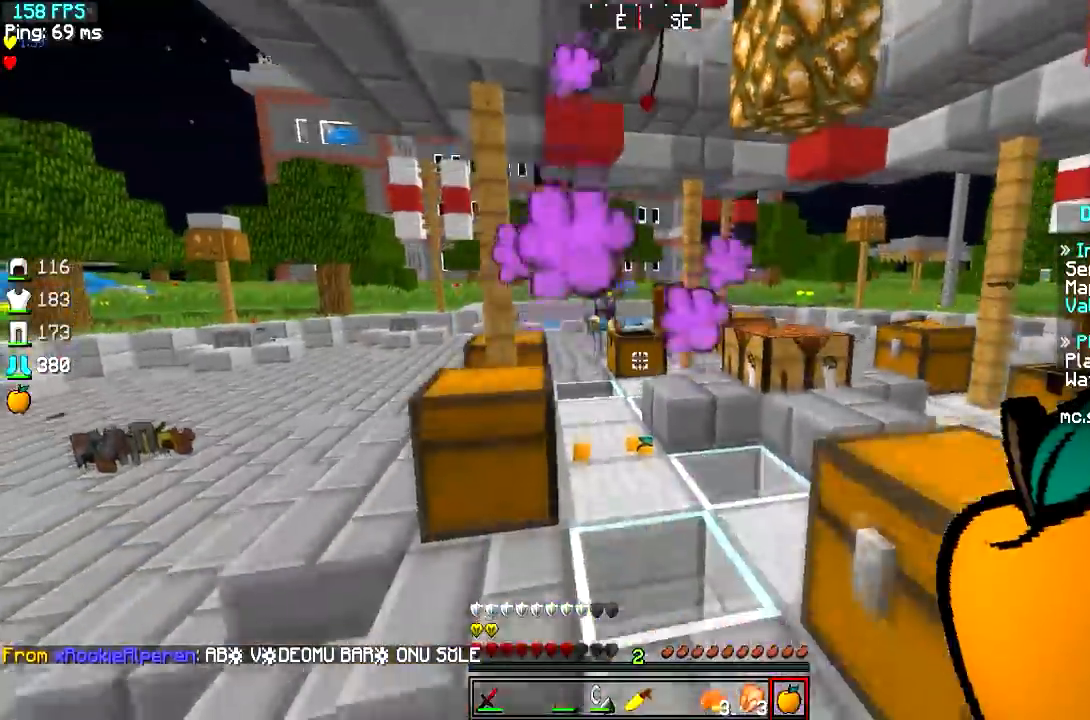
Gameplay with keyboard; each line is a JSON object with the keys held at the frame after it. "events" lists presses ("down") and releases ("up") of "a", "d", "s" and "w" between this image and that frame as [ms after this image, input, new state], when the widget could be followed in between. No other keys are recorded. Mouse input is not recorded.
{"keys": ["a", "w"]}
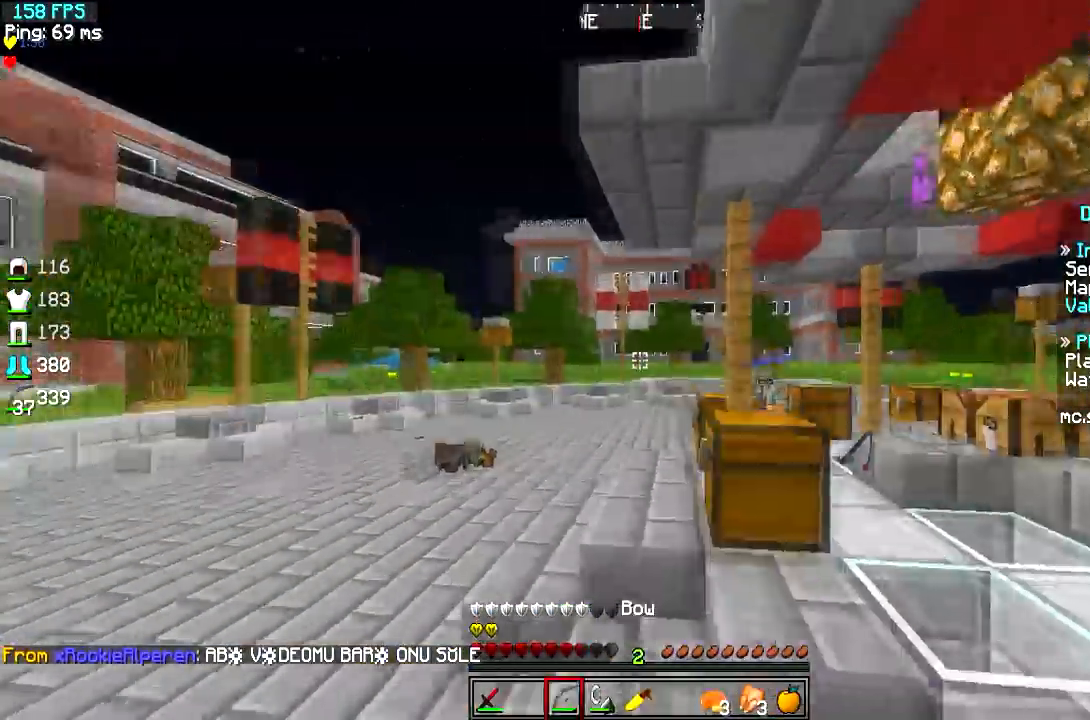
{"keys": ["a", "w"], "events": []}
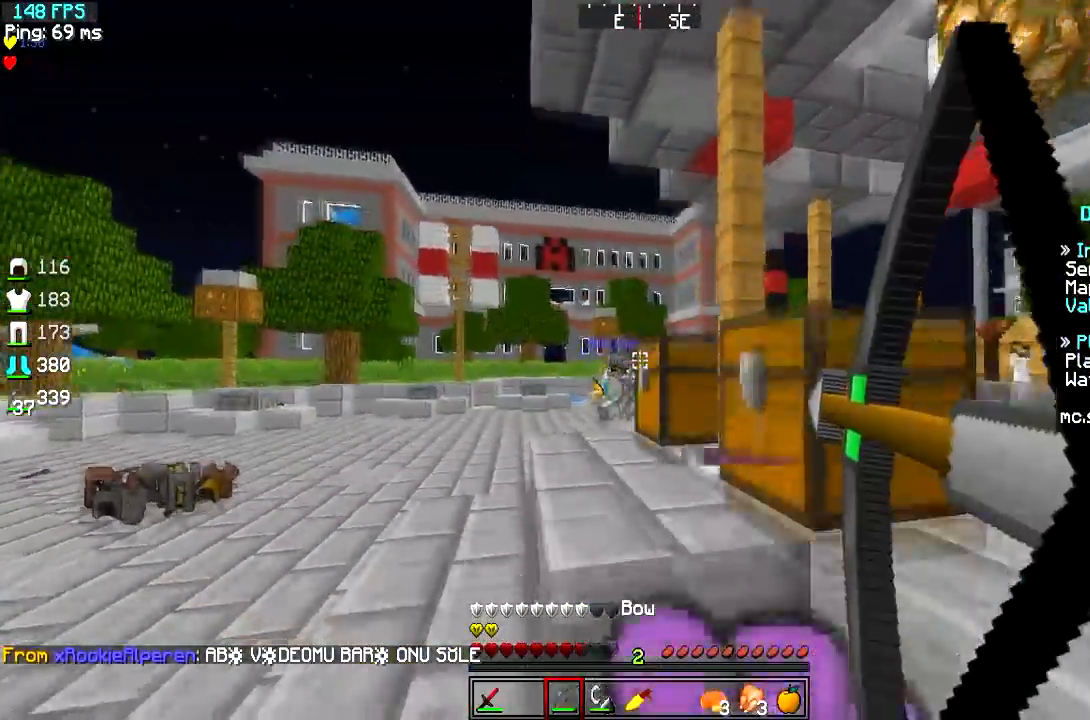
{"keys": ["a", "w"], "events": []}
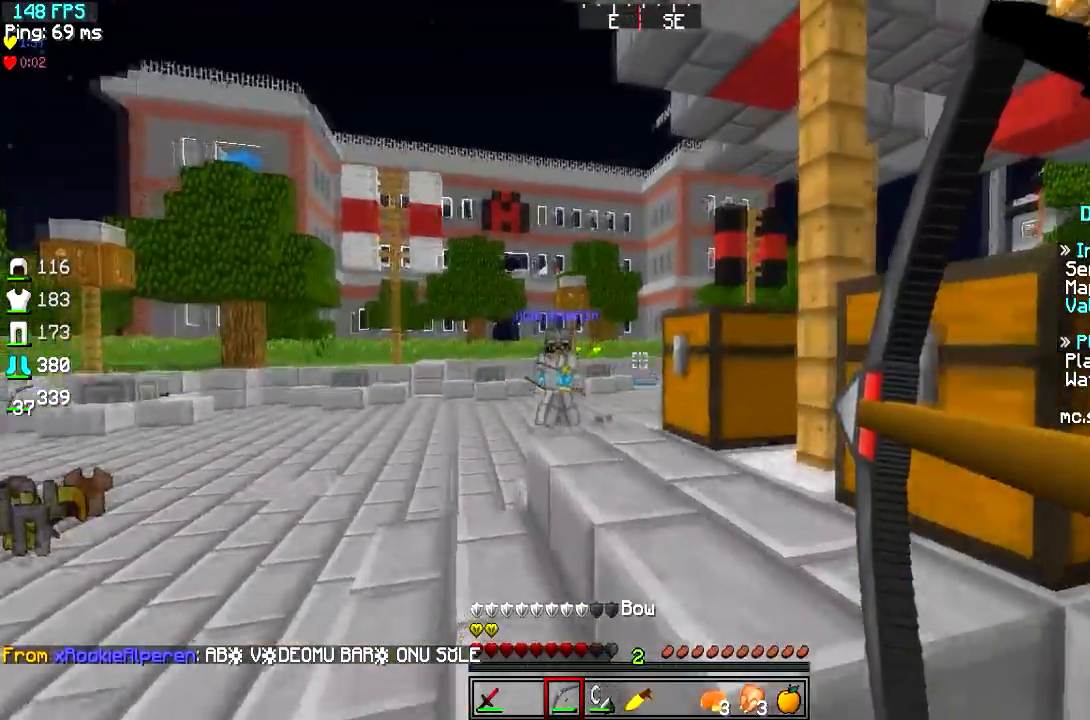
{"keys": ["a", "w"], "events": []}
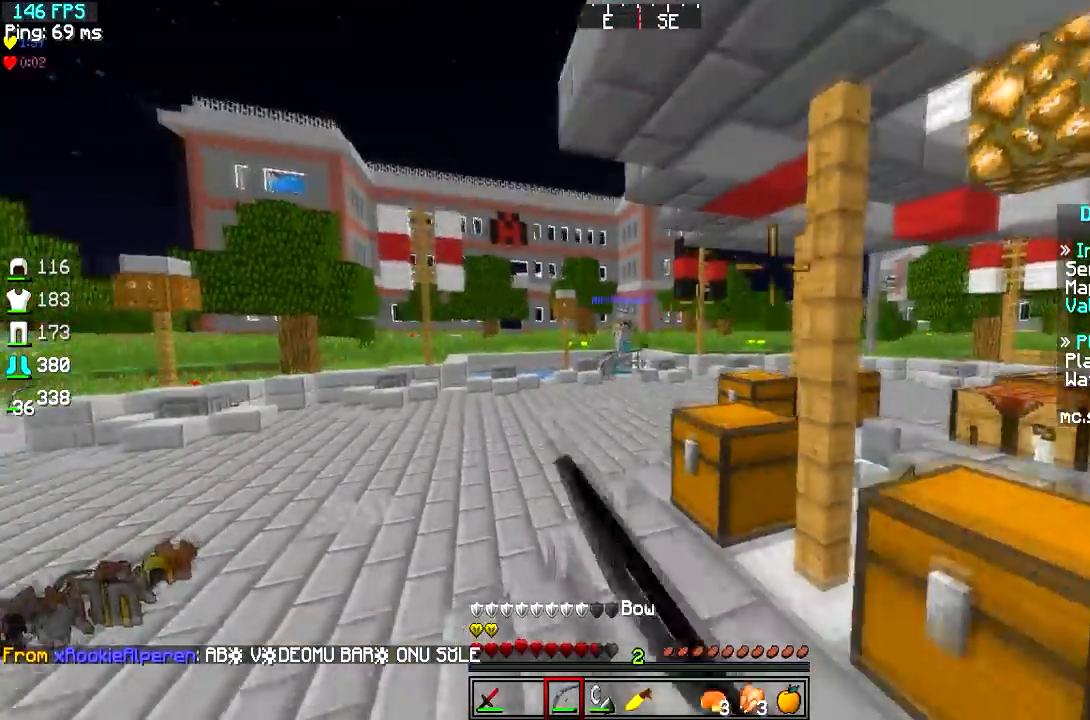
{"keys": ["a", "w"], "events": []}
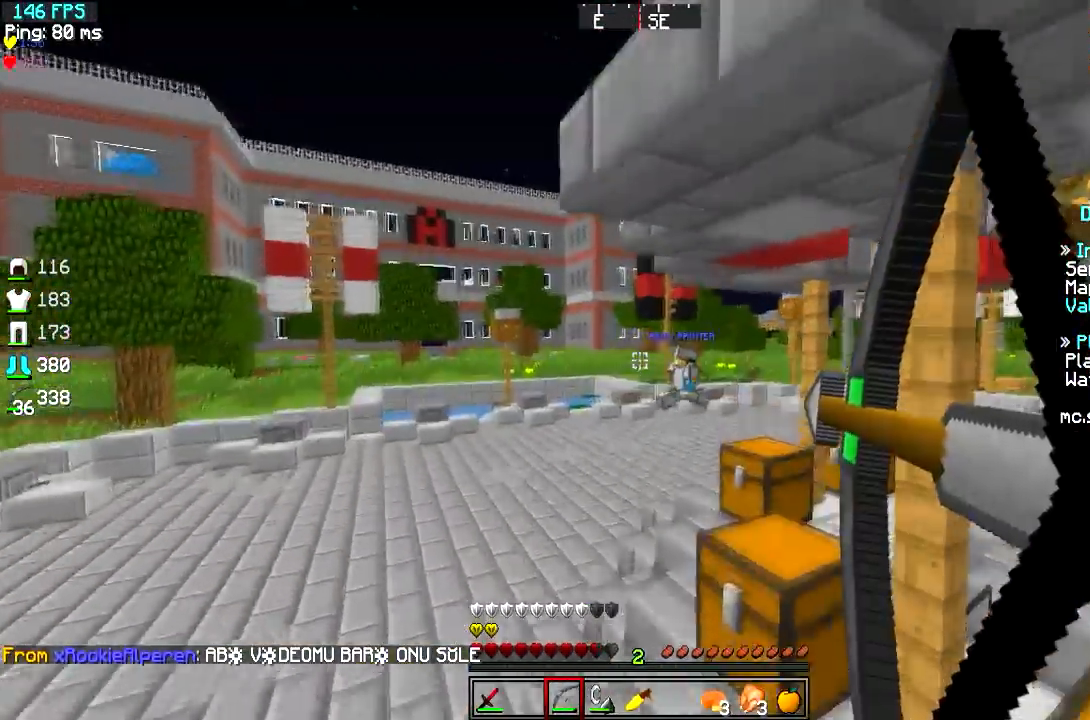
{"keys": ["a", "w"], "events": []}
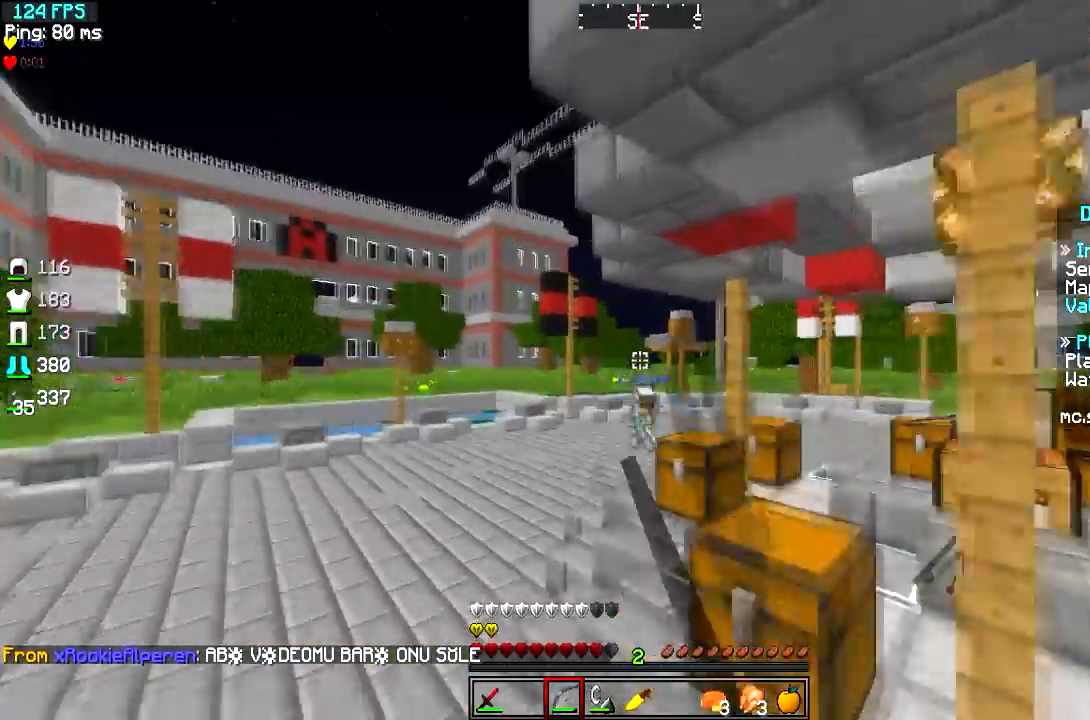
{"keys": ["a", "w"], "events": []}
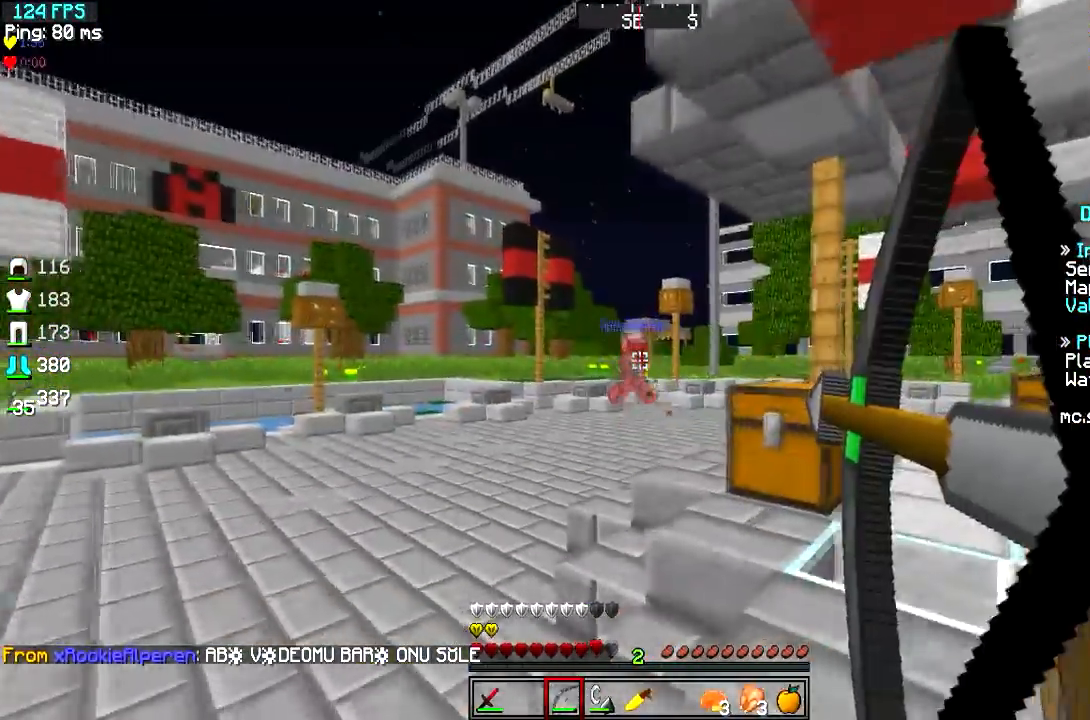
{"keys": ["a", "w"], "events": []}
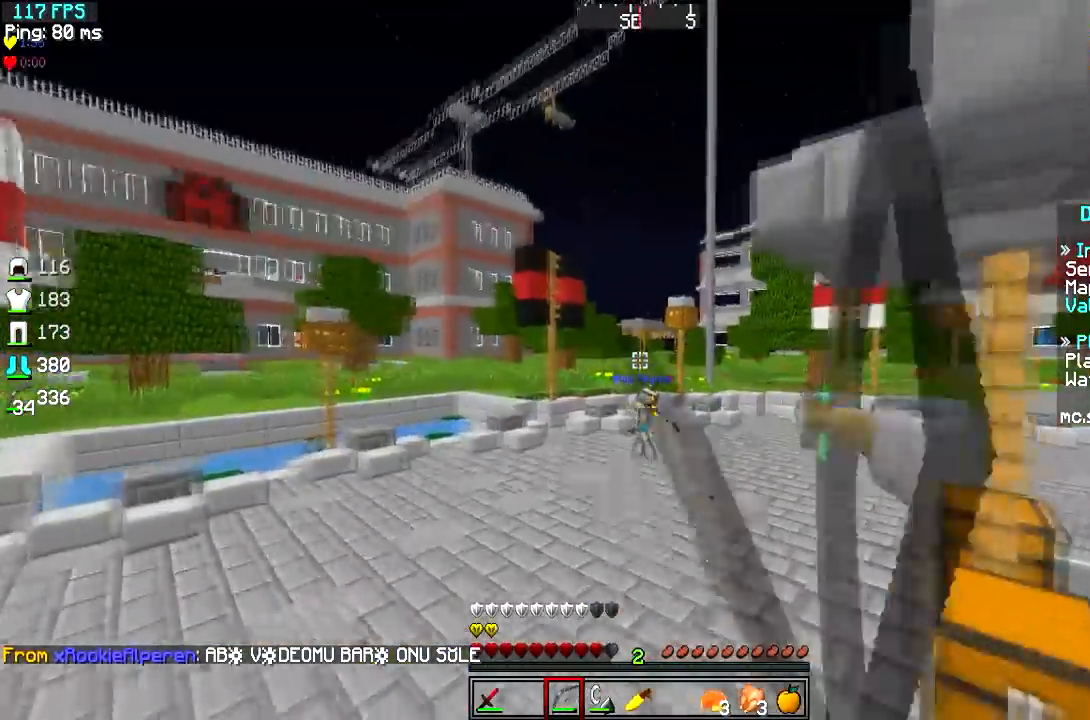
{"keys": ["a", "w"], "events": []}
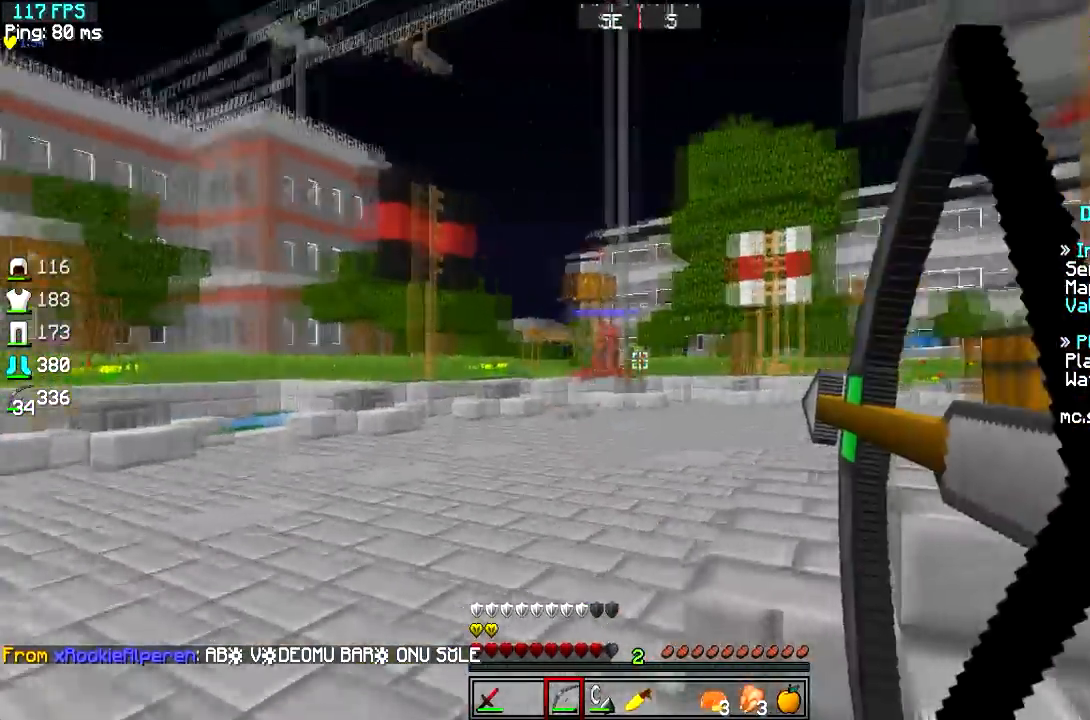
{"keys": ["a", "w"], "events": []}
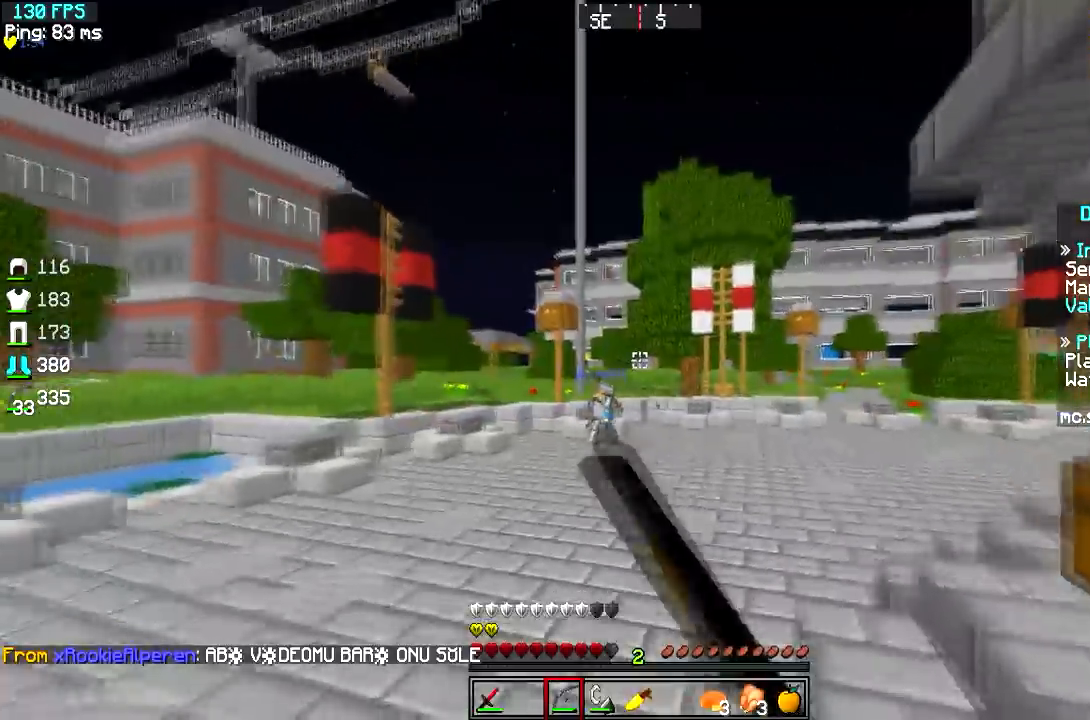
{"keys": ["a", "w"], "events": []}
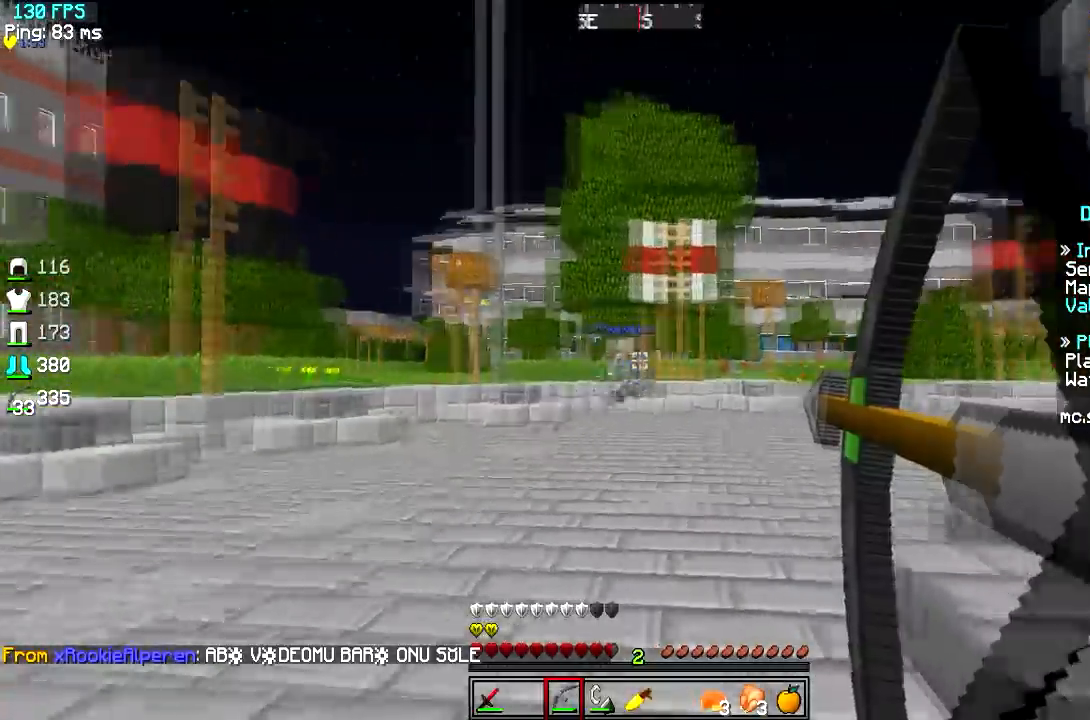
{"keys": ["d", "w"], "events": [[50, "d", "down"], [216, "a", "up"]]}
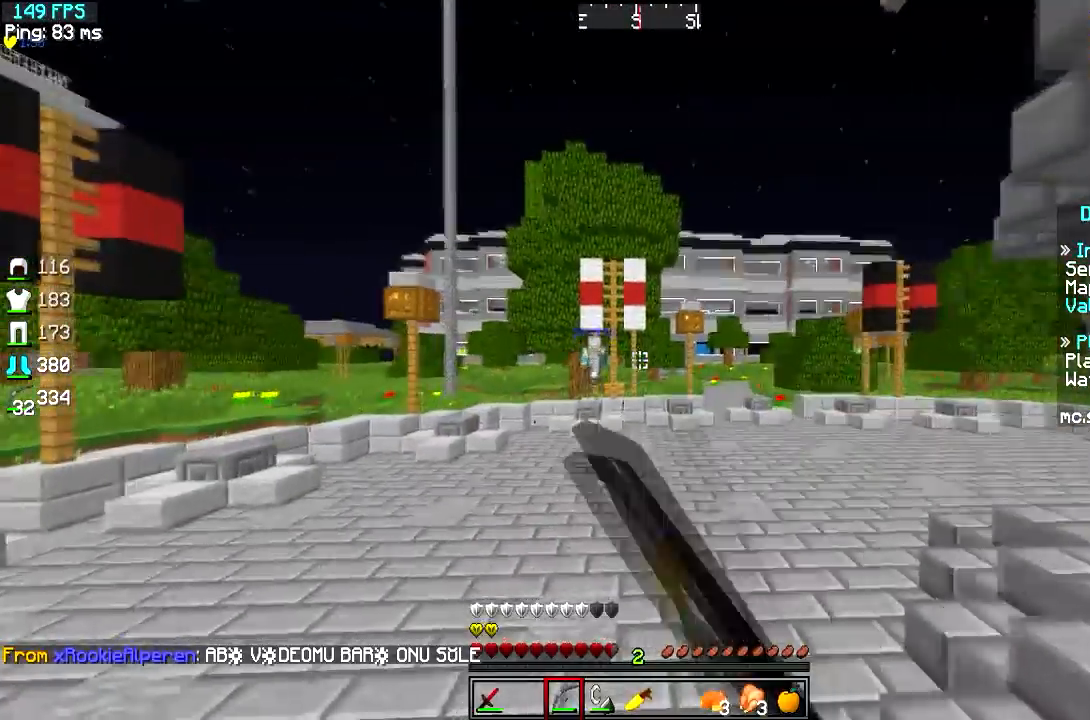
{"keys": ["d", "w"], "events": []}
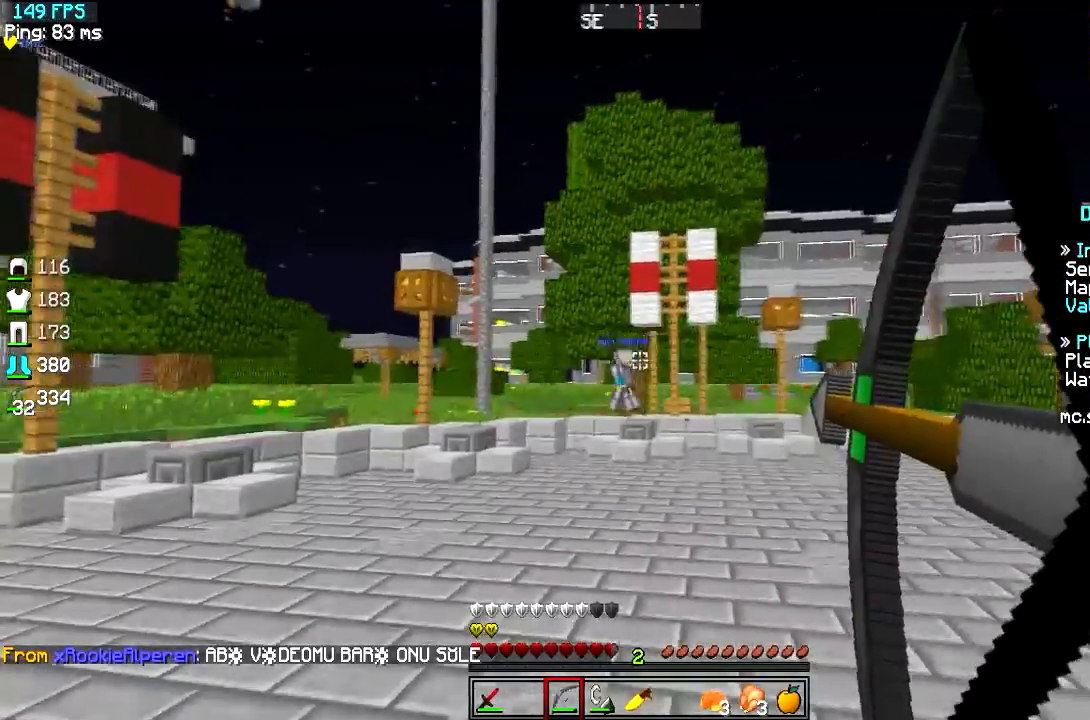
{"keys": ["d", "w"], "events": []}
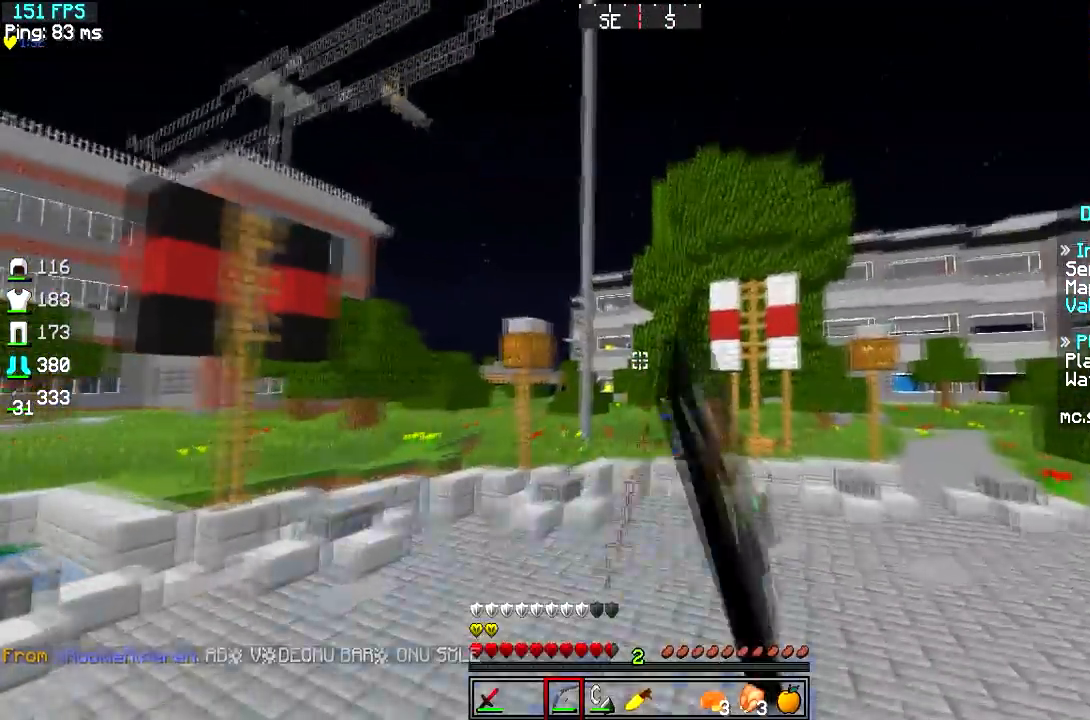
{"keys": ["d", "w"], "events": []}
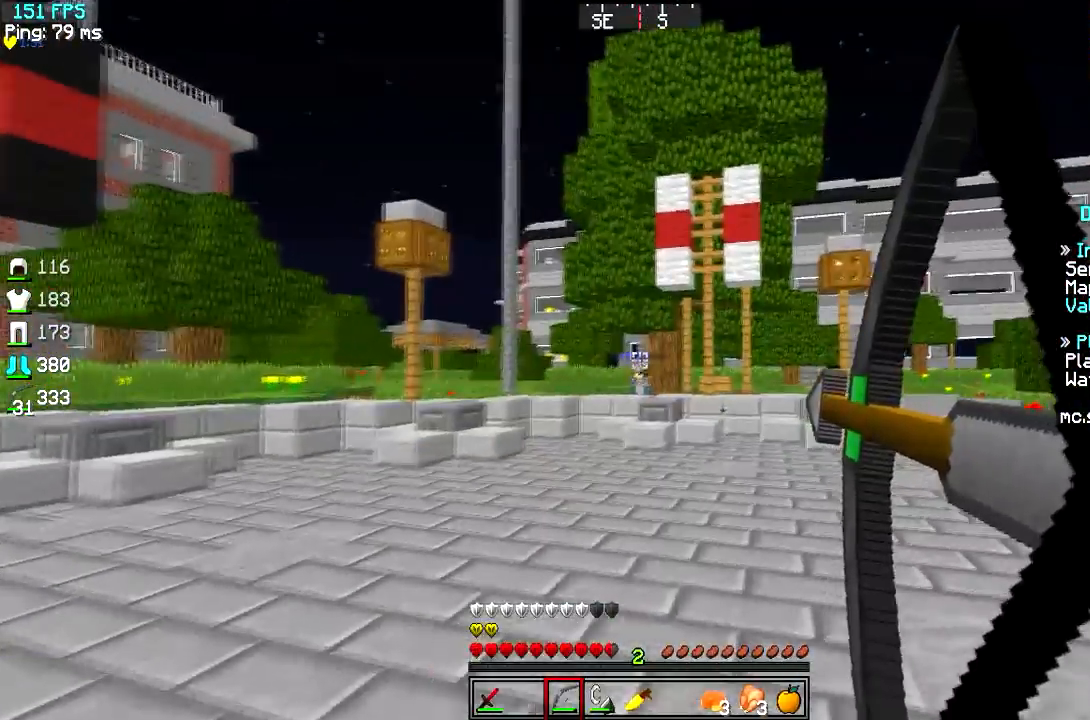
{"keys": ["d", "w"], "events": []}
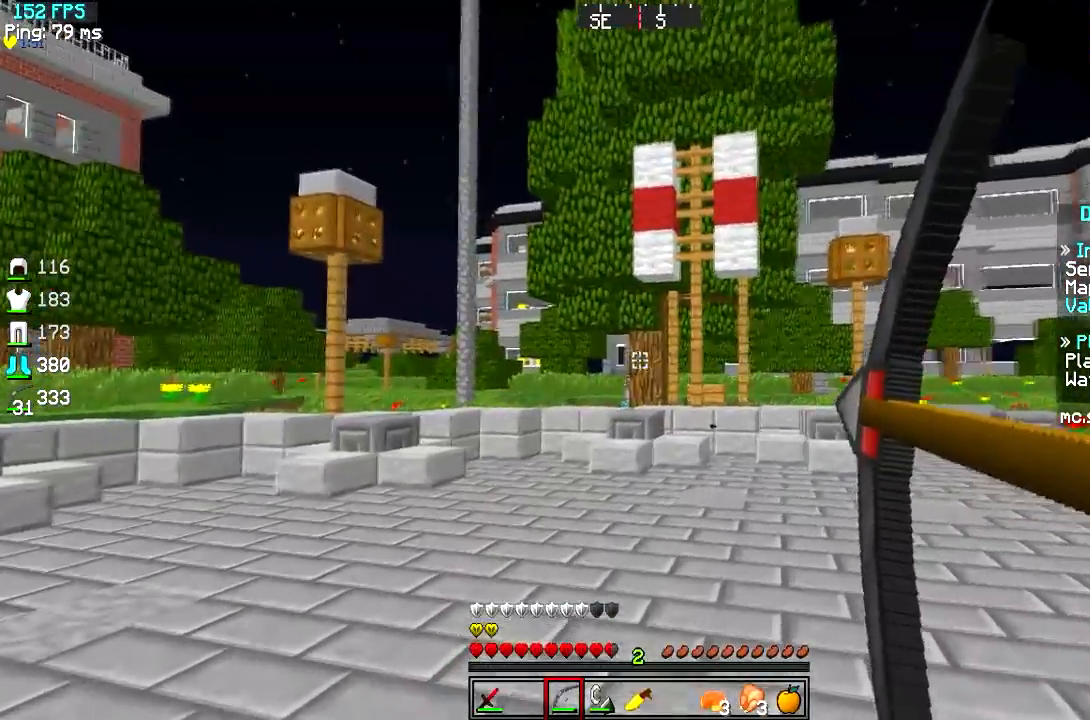
{"keys": ["a", "w"], "events": [[117, "a", "down"], [184, "d", "up"]]}
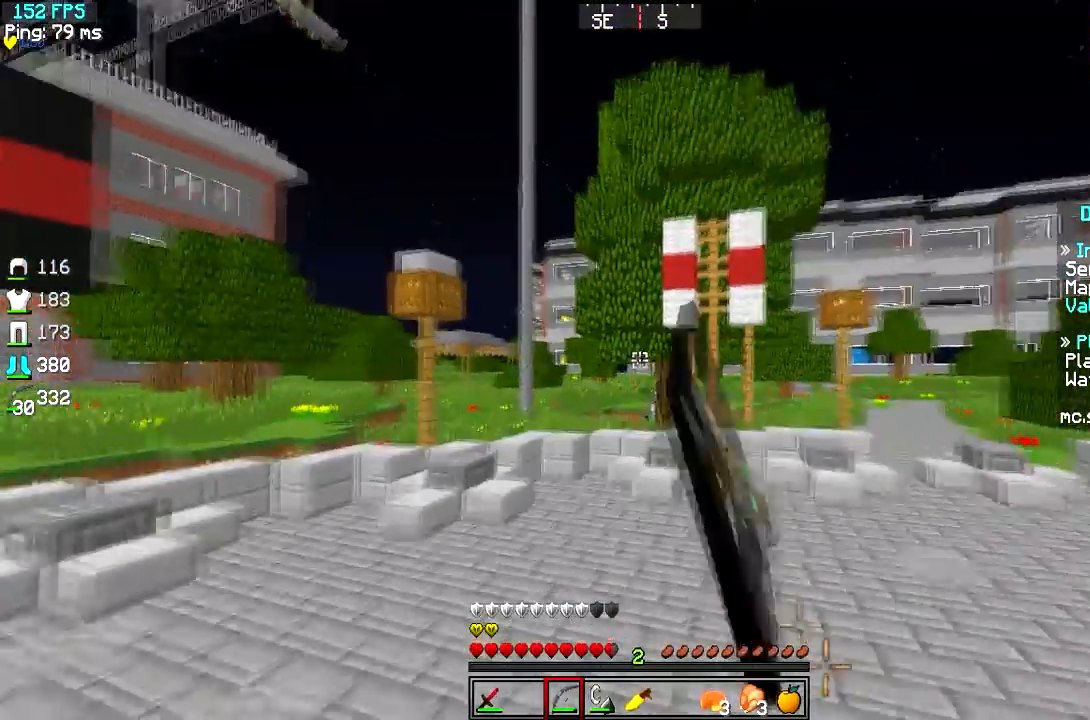
{"keys": [], "events": [[350, "w", "up"], [384, "a", "up"]]}
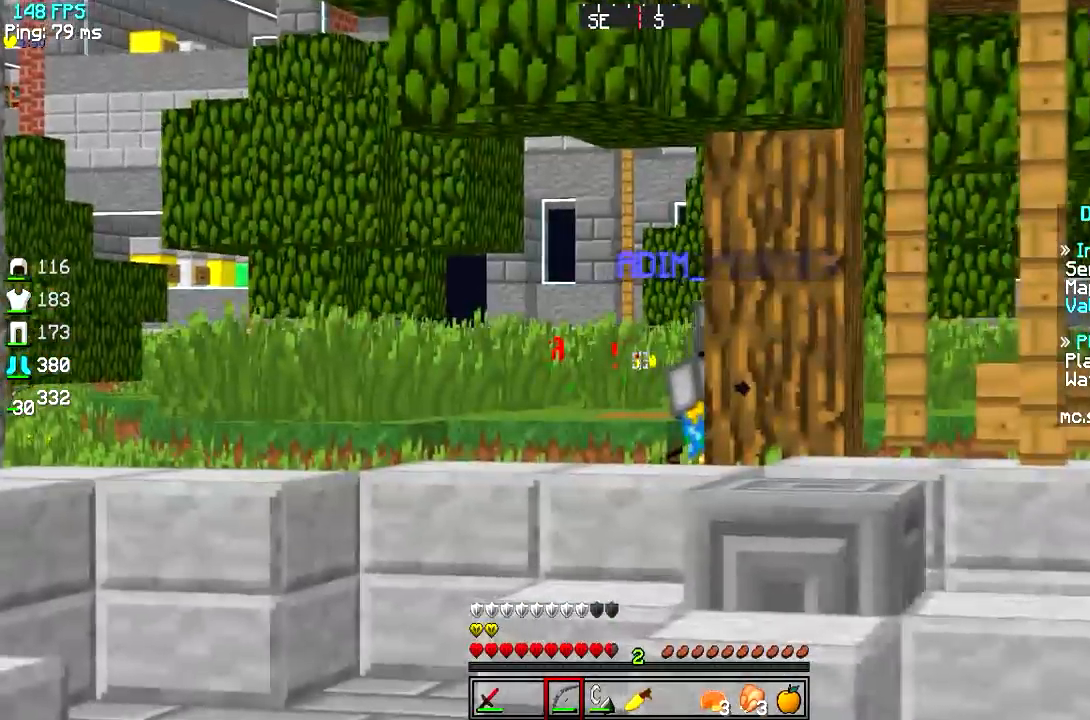
{"keys": [], "events": []}
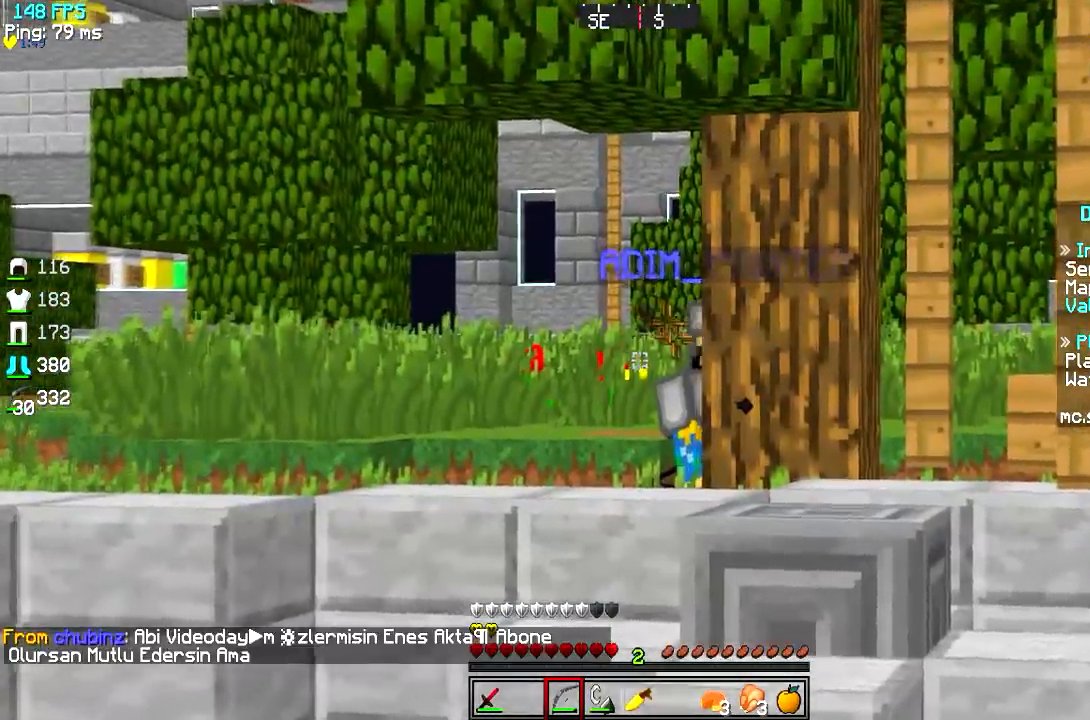
{"keys": [], "events": []}
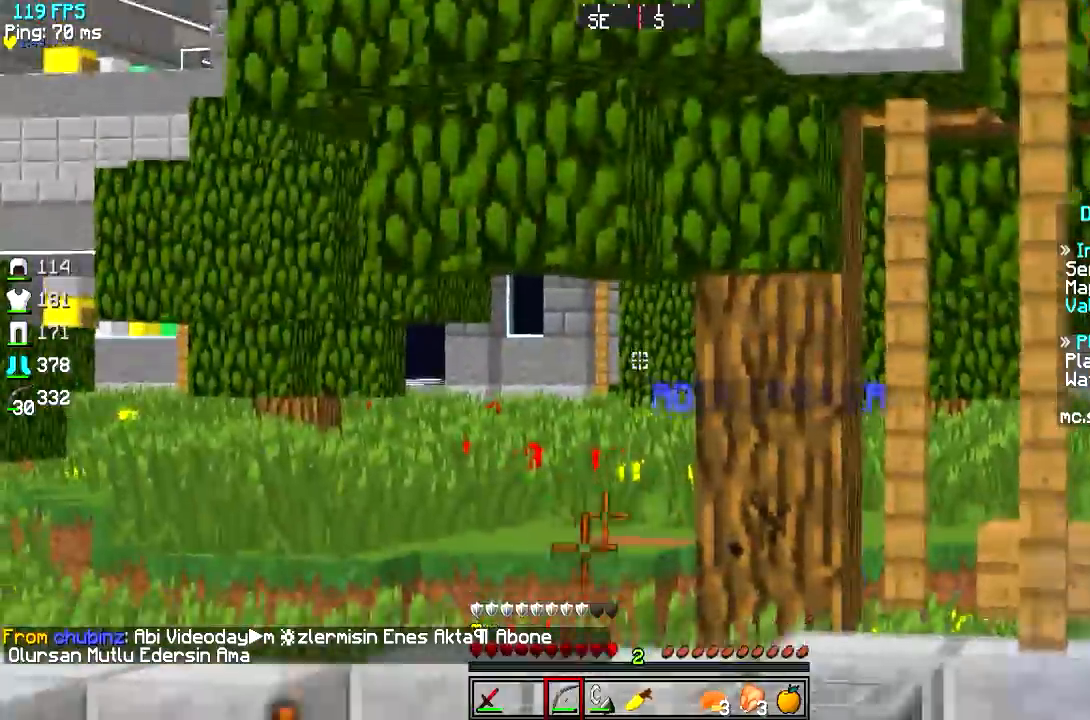
{"keys": ["d"], "events": [[384, "d", "down"]]}
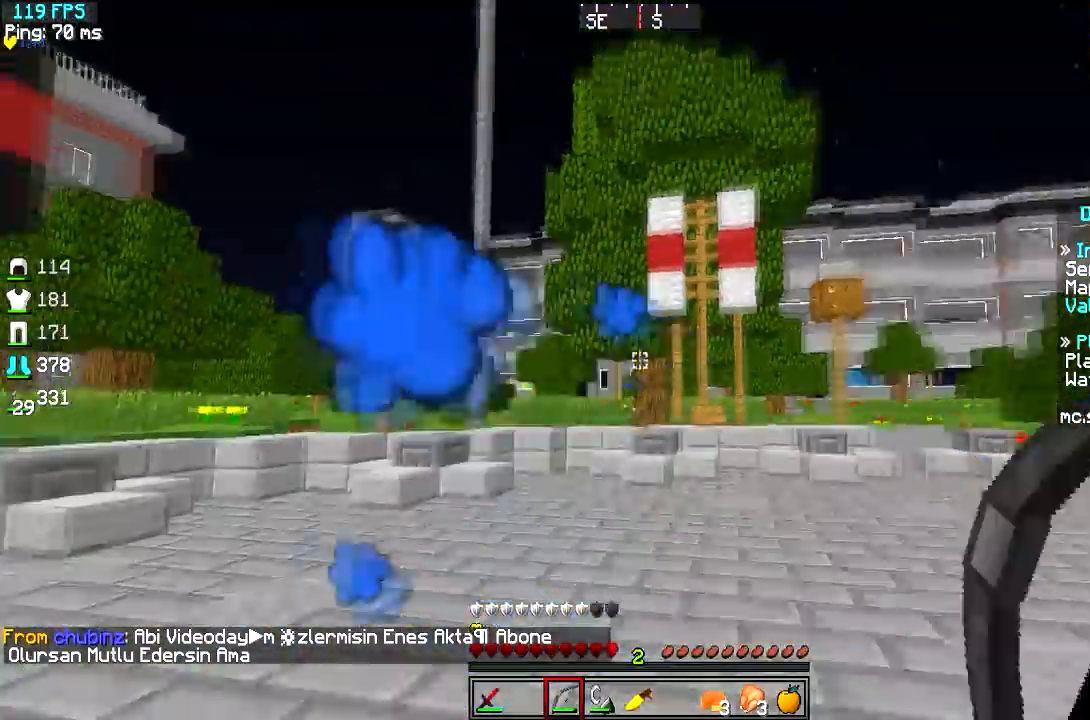
{"keys": ["d", "w"], "events": [[67, "w", "down"]]}
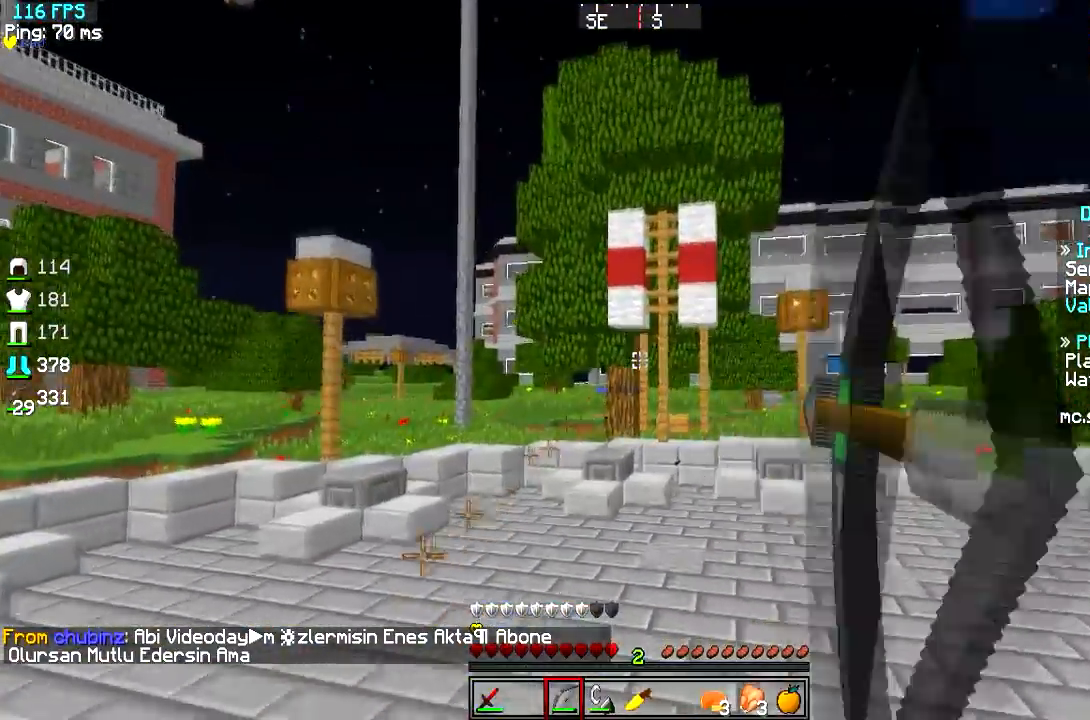
{"keys": ["a"]}
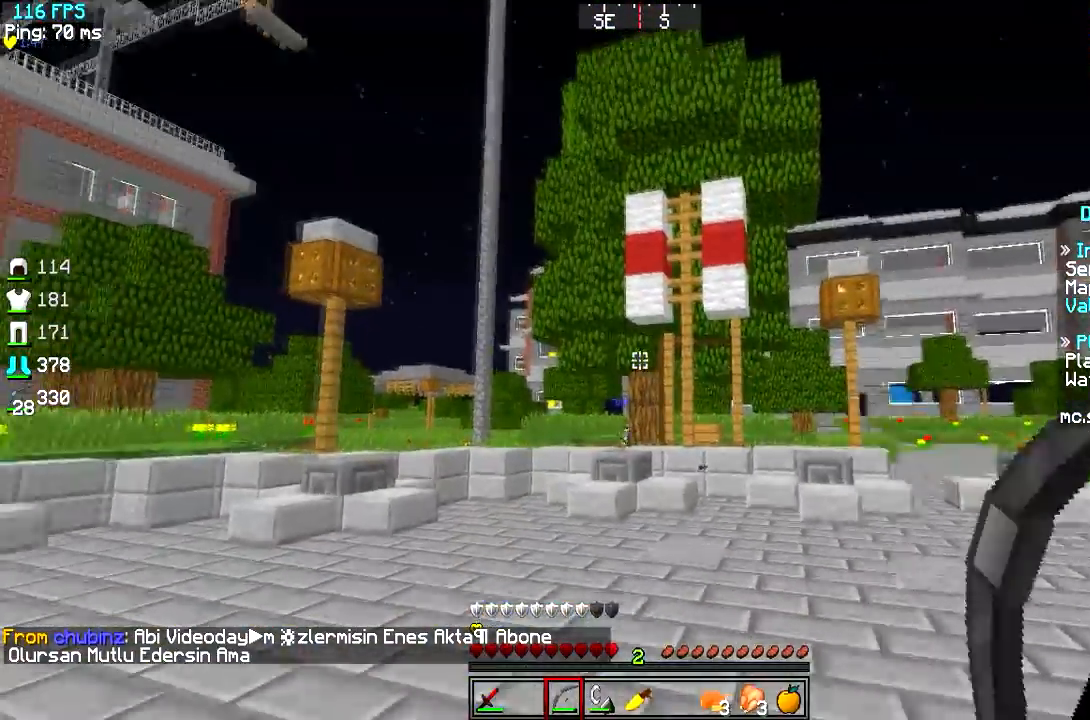
{"keys": ["a"], "events": []}
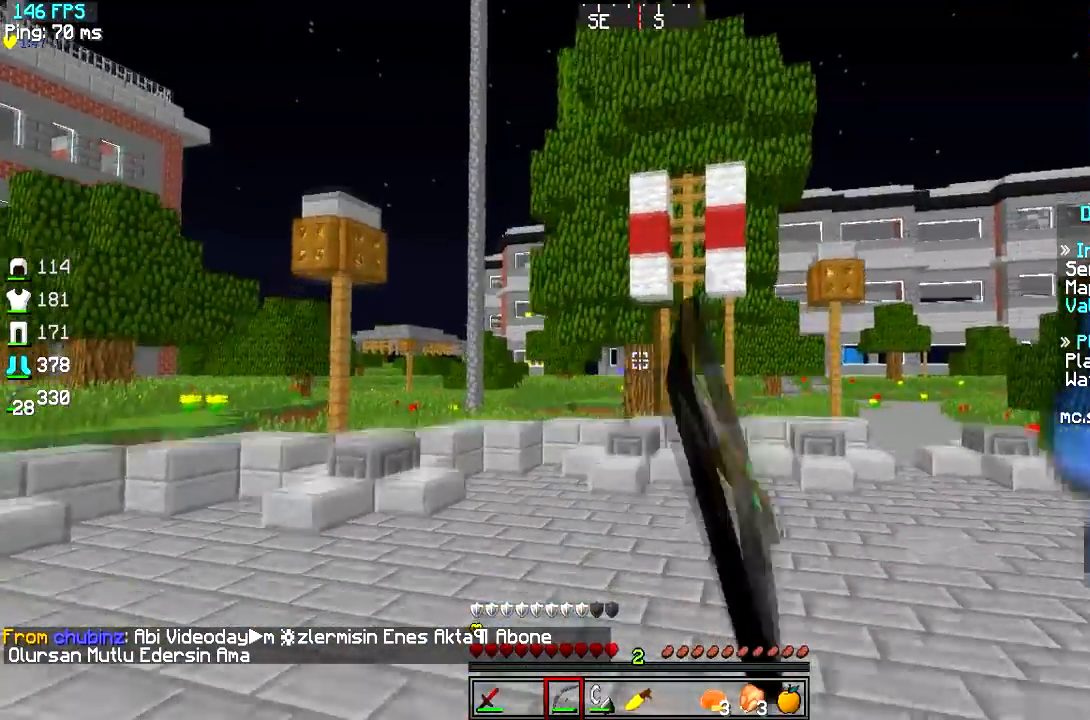
{"keys": ["d", "w"], "events": [[117, "w", "down"], [418, "d", "down"], [484, "a", "up"]]}
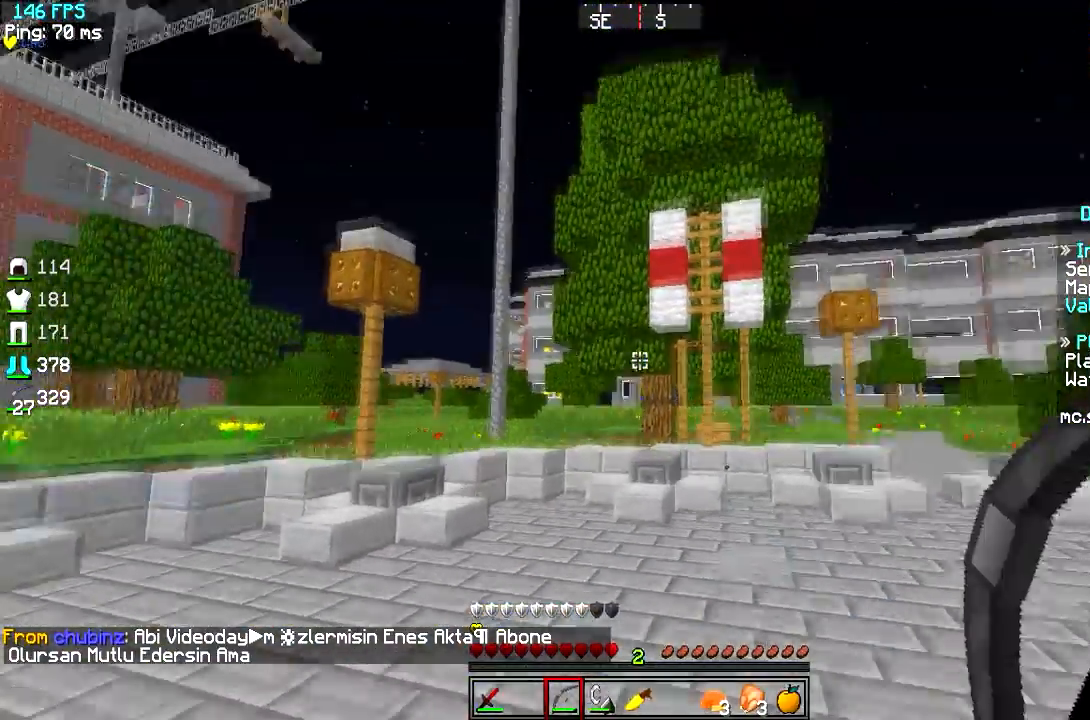
{"keys": ["d"], "events": [[434, "w", "up"]]}
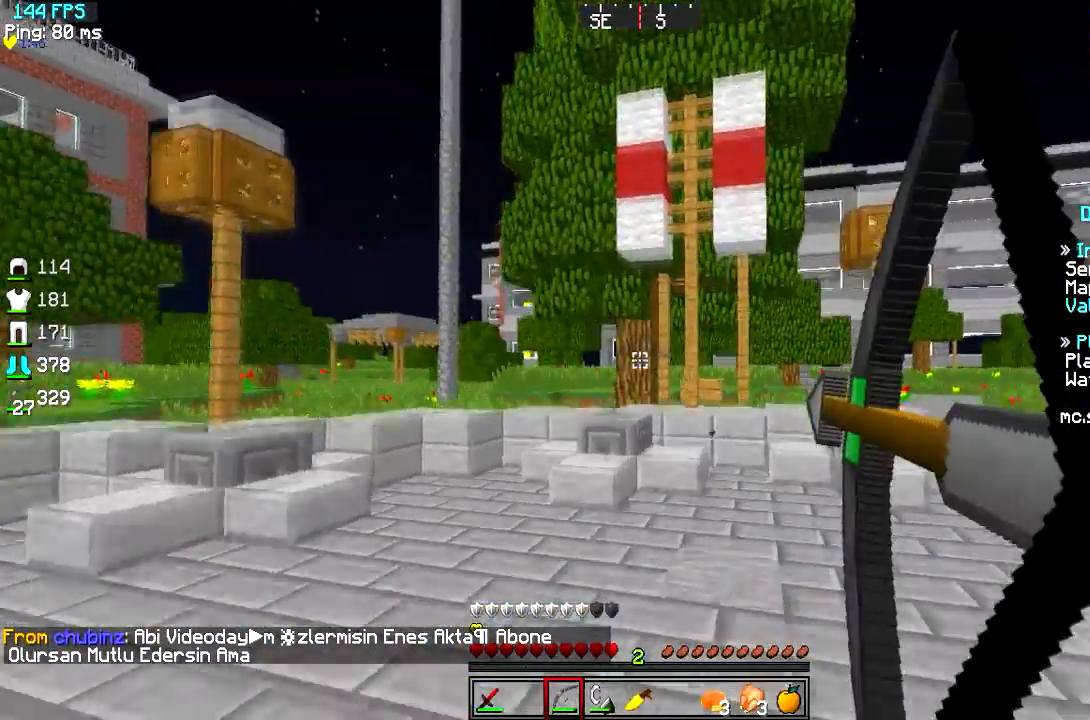
{"keys": ["a", "d"], "events": [[468, "a", "down"]]}
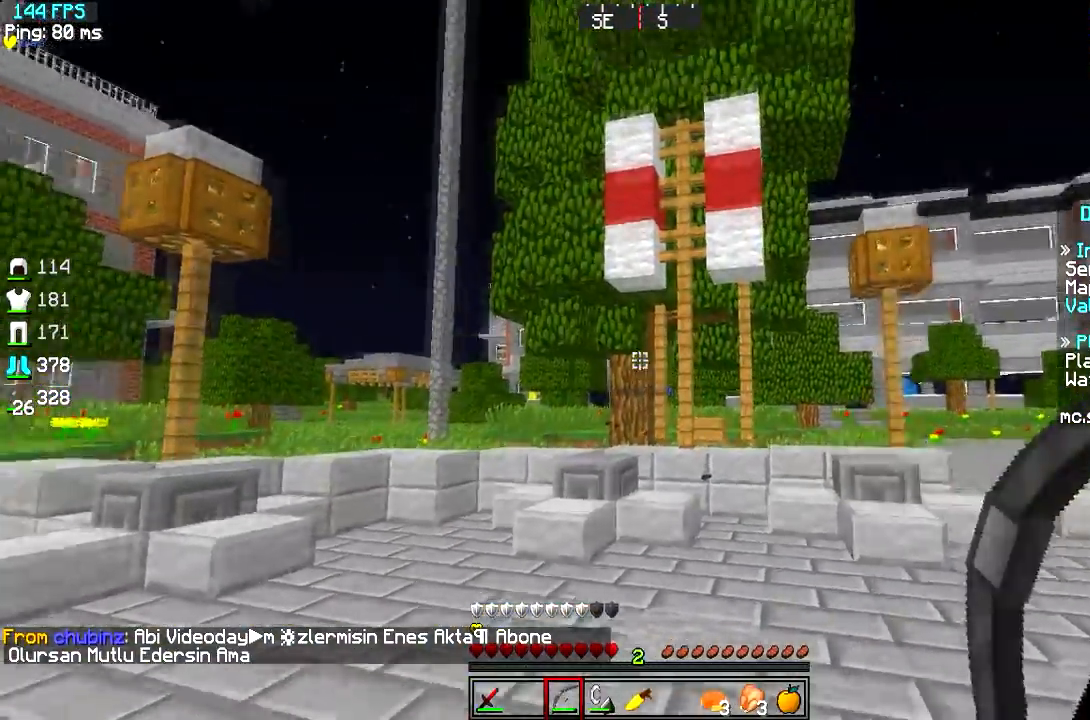
{"keys": ["a", "w"], "events": [[83, "d", "up"], [217, "w", "down"]]}
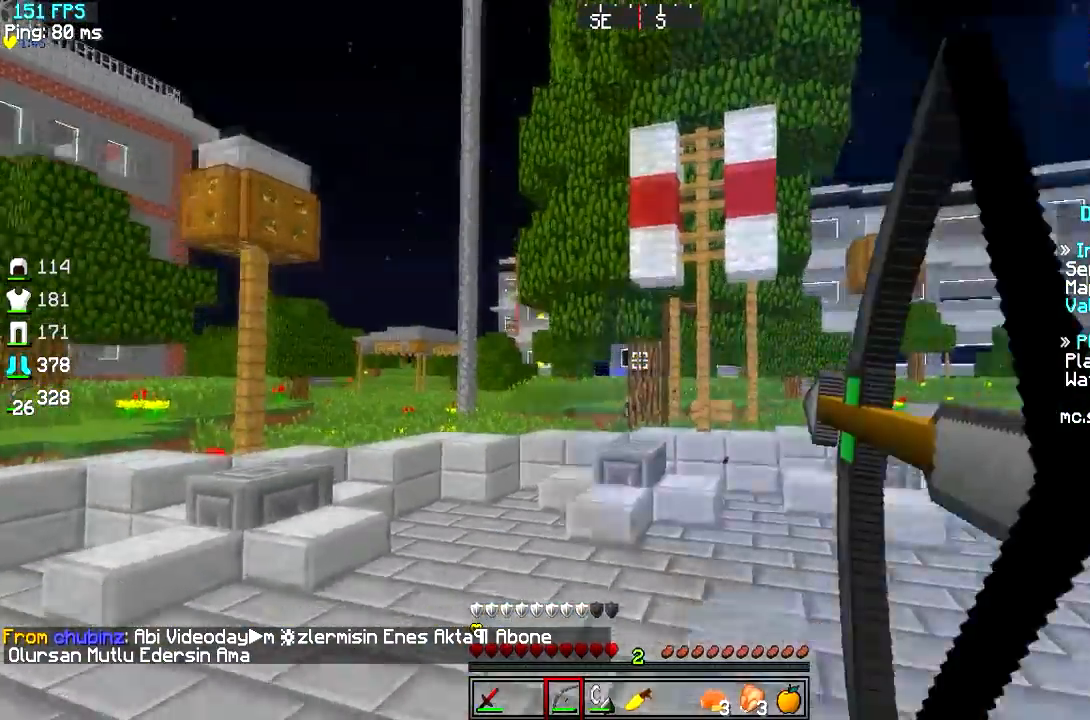
{"keys": ["a", "d", "w"], "events": [[418, "d", "down"]]}
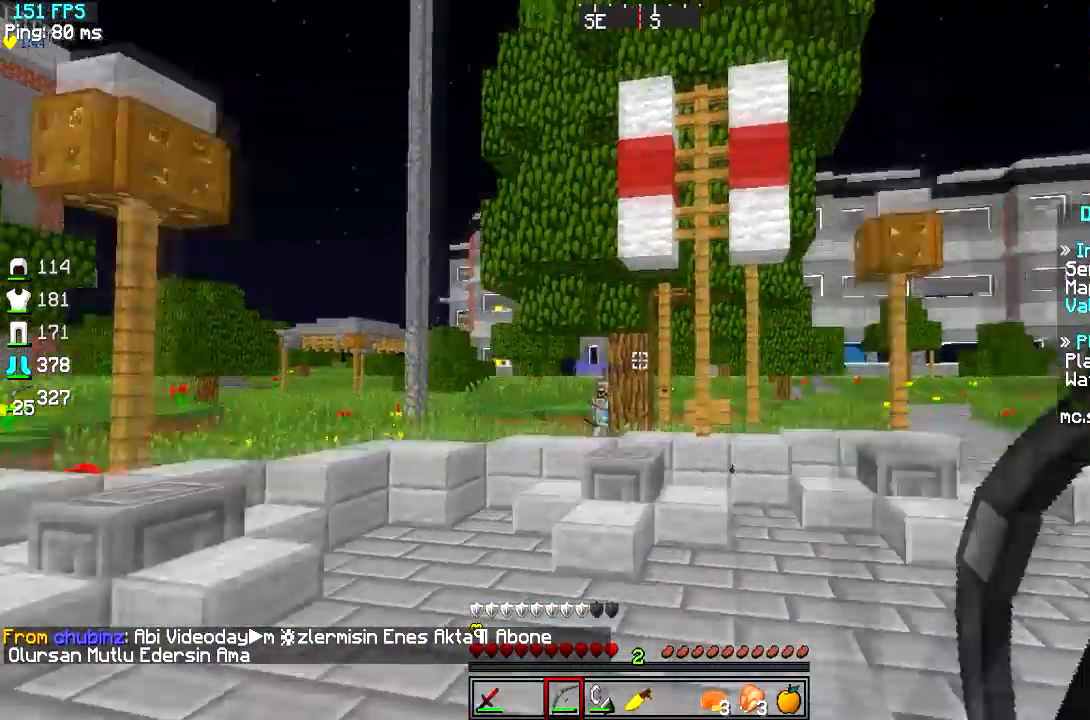
{"keys": ["d", "s"]}